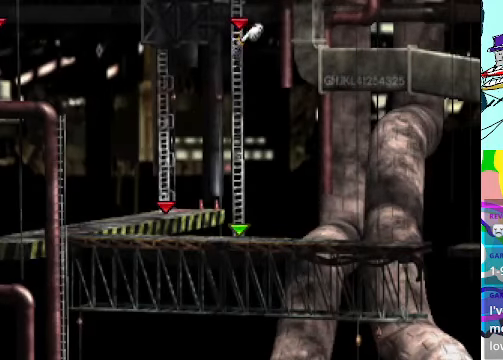
Gameplay with a controller (Xbox layout); each line is a JSON object with the inputs held at the frame after it. "events" lists button and stick changes between this image and that frame as [ms after this image, input, new state], when the widget could be followed in between. Not read: L3 R3 right_stick.
{"buttons": ["A", "DPAD_DOWN"], "left_stick": "center", "events": []}
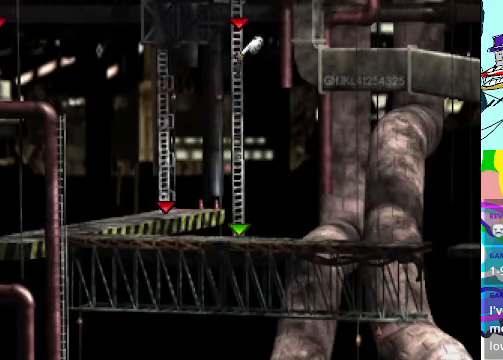
{"buttons": ["A", "DPAD_DOWN"], "left_stick": "center", "events": []}
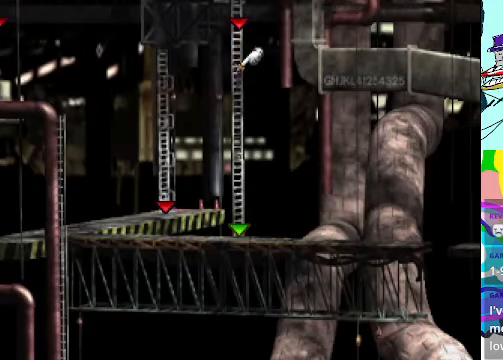
{"buttons": ["A", "DPAD_DOWN"], "left_stick": "center", "events": []}
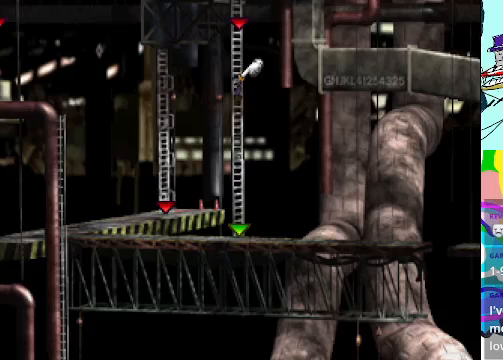
{"buttons": ["A", "DPAD_DOWN"], "left_stick": "center", "events": []}
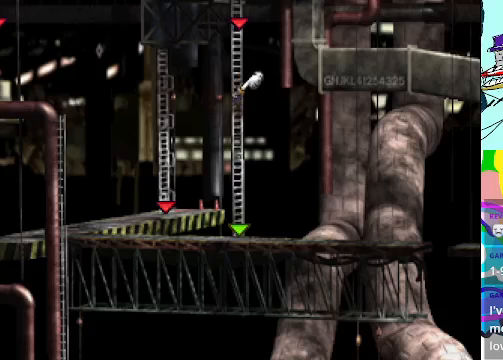
{"buttons": ["A", "DPAD_DOWN"], "left_stick": "center", "events": []}
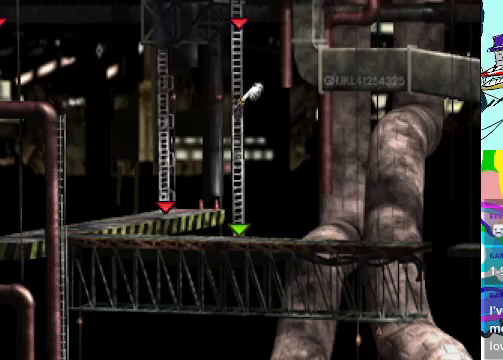
{"buttons": ["A", "DPAD_DOWN"], "left_stick": "center", "events": []}
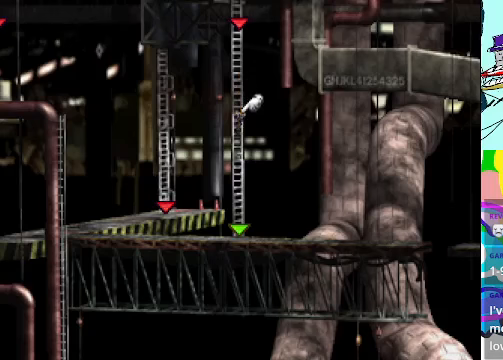
{"buttons": ["A", "DPAD_DOWN"], "left_stick": "center", "events": []}
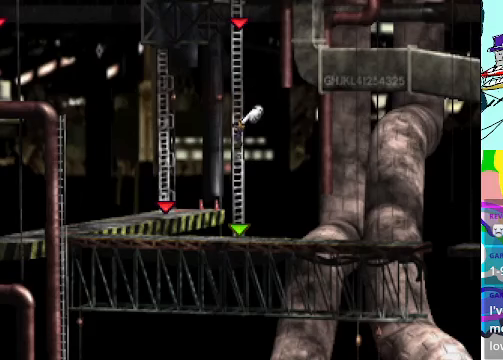
{"buttons": ["A", "DPAD_DOWN"], "left_stick": "center", "events": []}
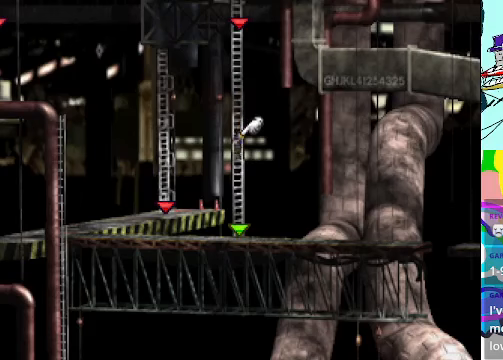
{"buttons": ["A", "DPAD_DOWN"], "left_stick": "center", "events": []}
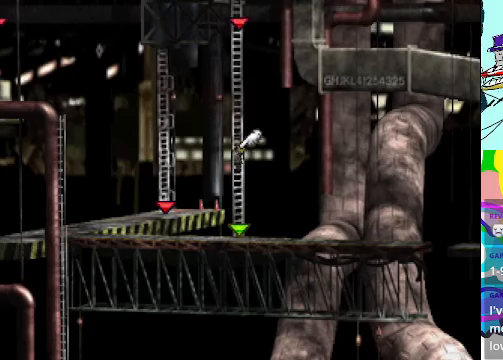
{"buttons": ["A", "DPAD_DOWN"], "left_stick": "center", "events": []}
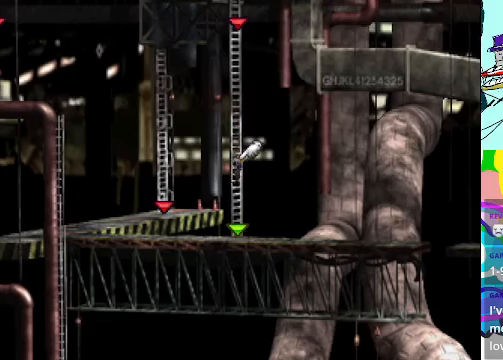
{"buttons": ["A", "DPAD_DOWN"], "left_stick": "center", "events": []}
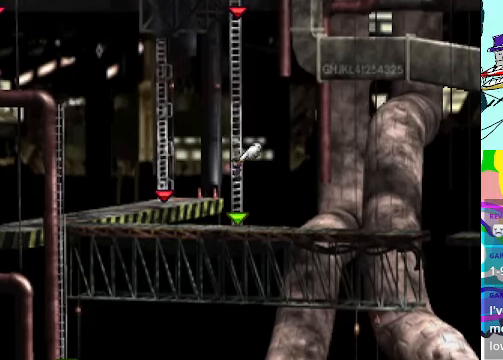
{"buttons": ["A", "DPAD_DOWN"], "left_stick": "center", "events": []}
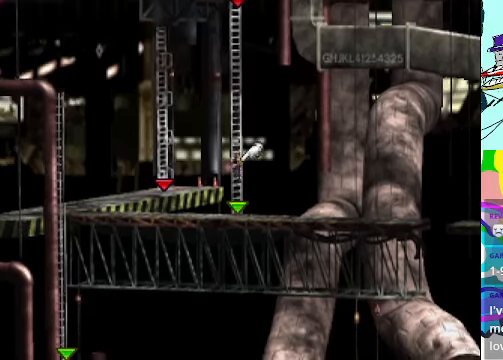
{"buttons": ["A", "DPAD_DOWN"], "left_stick": "center", "events": []}
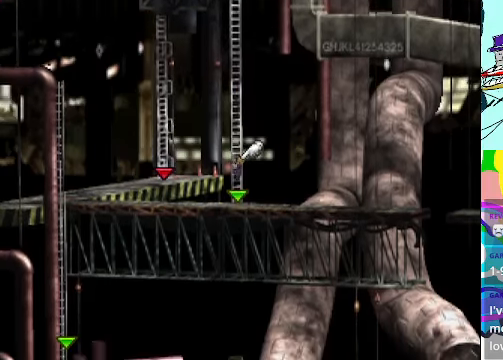
{"buttons": ["A", "DPAD_DOWN"], "left_stick": "center", "events": []}
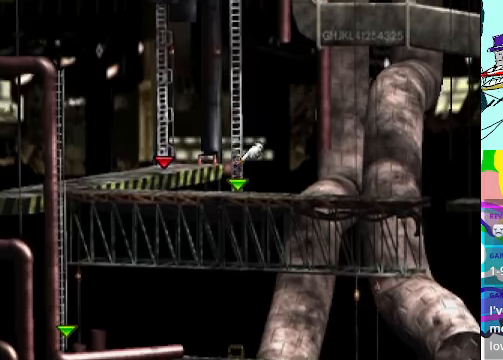
{"buttons": ["A", "DPAD_DOWN"], "left_stick": "center", "events": []}
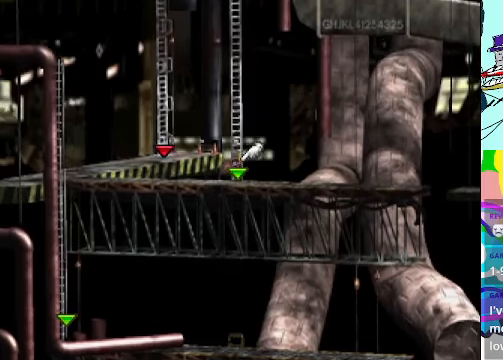
{"buttons": ["A", "DPAD_DOWN"], "left_stick": "center", "events": []}
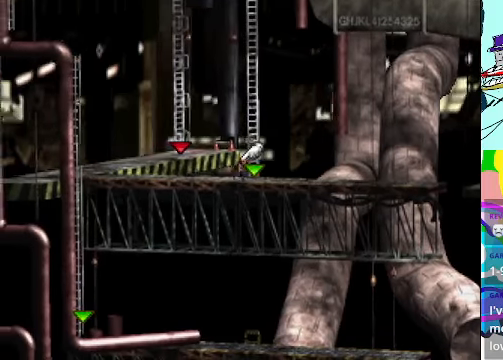
{"buttons": ["A", "DPAD_RIGHT"], "left_stick": "center", "events": [[133, "DPAD_DOWN", "up"], [200, "DPAD_RIGHT", "down"]]}
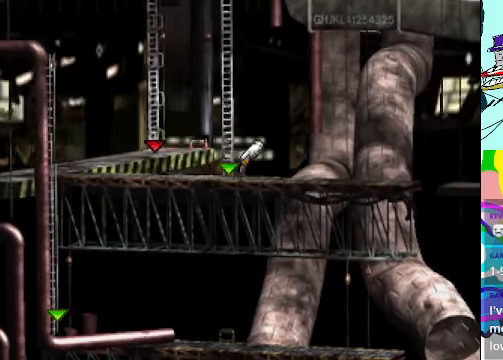
{"buttons": ["A", "DPAD_RIGHT"], "left_stick": "center", "events": []}
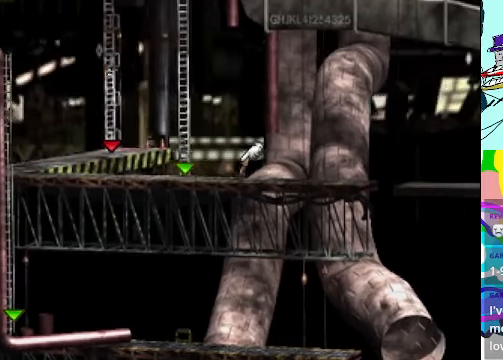
{"buttons": ["A", "DPAD_RIGHT"], "left_stick": "center", "events": []}
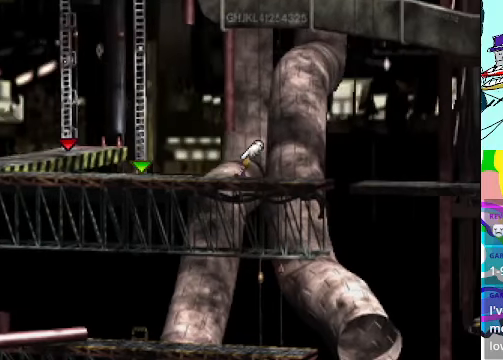
{"buttons": ["A", "DPAD_RIGHT"], "left_stick": "center", "events": []}
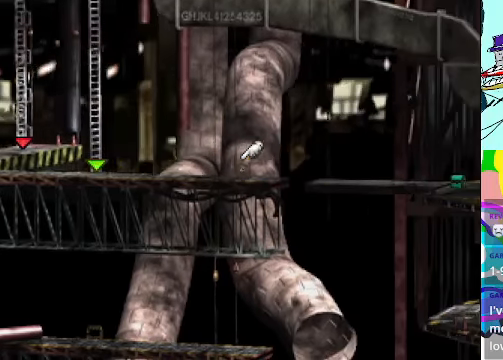
{"buttons": ["A", "B", "DPAD_RIGHT"], "left_stick": "center", "events": [[400, "B", "down"]]}
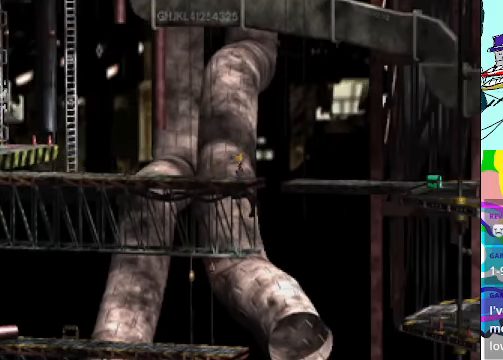
{"buttons": ["DPAD_RIGHT"], "left_stick": "center", "events": [[33, "B", "up"], [100, "B", "down"], [233, "B", "up"], [300, "B", "down"], [466, "B", "up"], [500, "A", "up"]]}
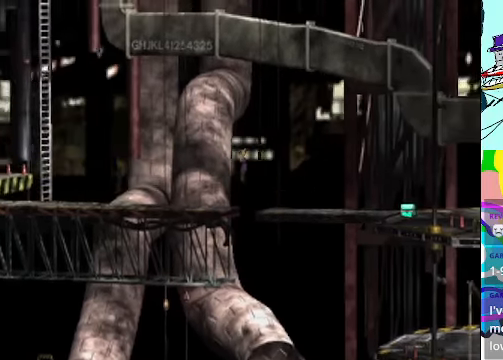
{"buttons": ["A", "DPAD_RIGHT"], "left_stick": "center", "events": [[133, "A", "down"]]}
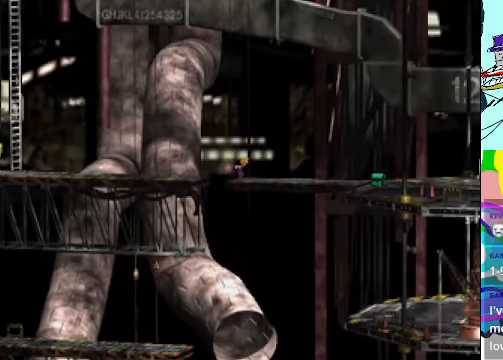
{"buttons": ["A", "DPAD_RIGHT"], "left_stick": "center", "events": []}
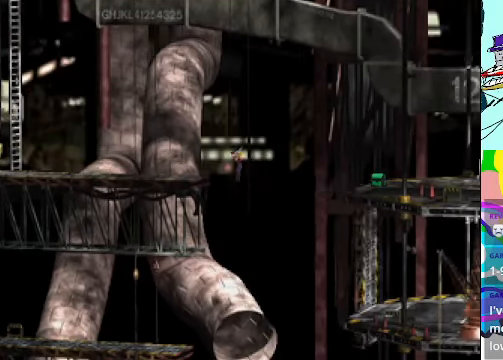
{"buttons": ["A"], "left_stick": "center"}
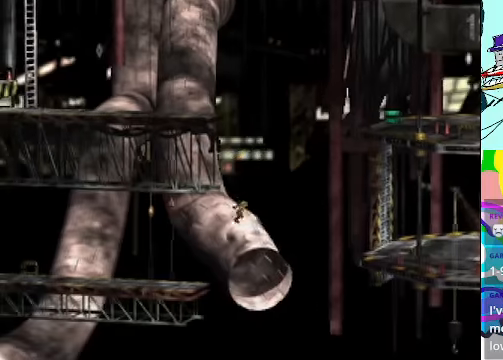
{"buttons": ["A"], "left_stick": "center", "events": []}
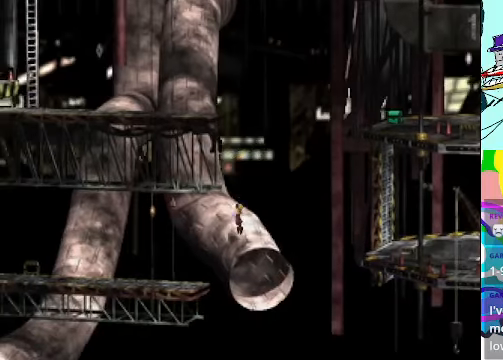
{"buttons": ["A"], "left_stick": "center", "events": []}
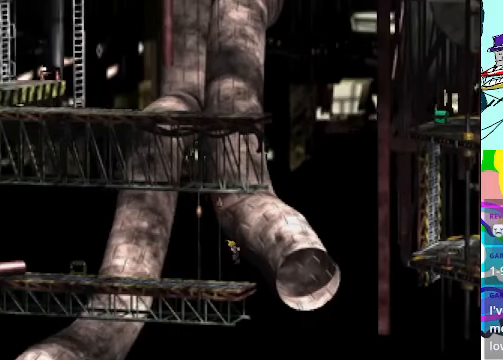
{"buttons": ["A", "DPAD_LEFT"], "left_stick": "center", "events": [[500, "DPAD_LEFT", "down"]]}
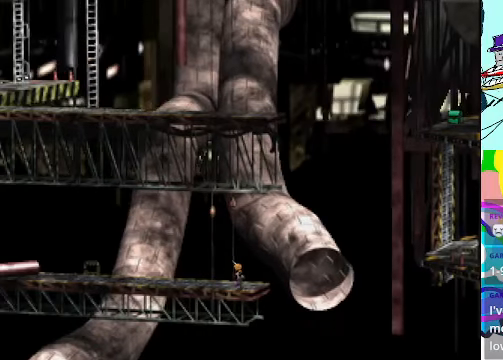
{"buttons": ["A", "DPAD_LEFT"], "left_stick": "center", "events": []}
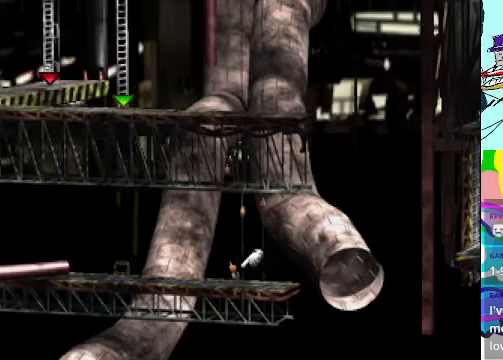
{"buttons": ["A", "DPAD_LEFT"], "left_stick": "center", "events": []}